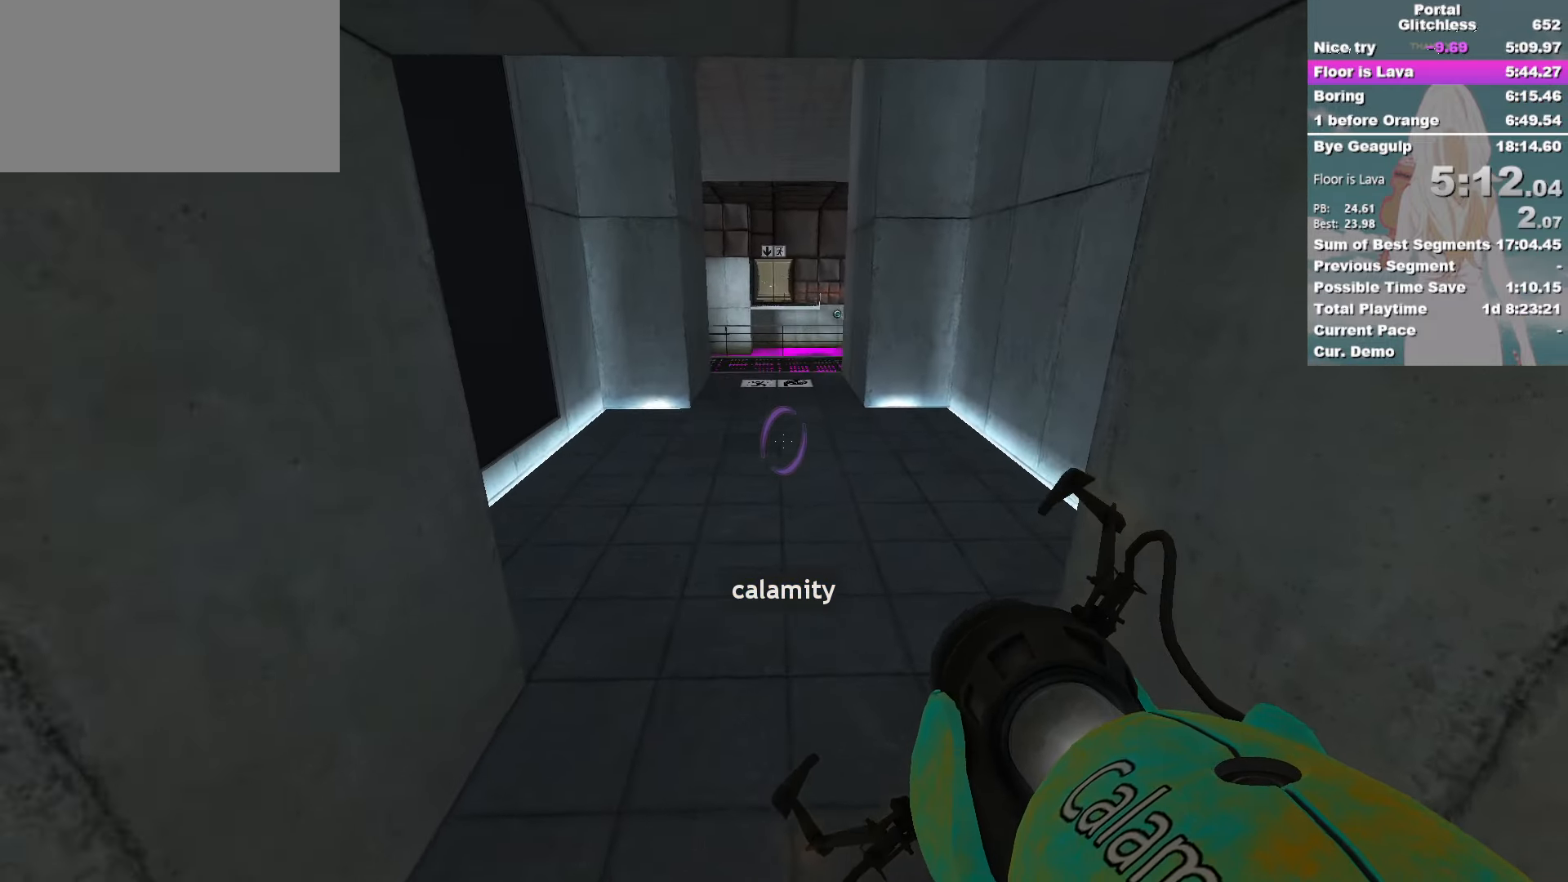
Gameplay with keyboard and mouse; each line is a JSON object with the keys and mouse buttons held at the frame after it. "events" lists presses ("down") and releases ("up") of "a", "ctrl", "d", "s", "w", "mouse_left" and "mouse_right" between this image and that frame as [ms after this image, input, new state], when the widget could be followed in between; "space" appears only as held states. "mouse_left", "mouse_right" = the "left", "right" buttons of the "mouse" list. No other keys are recorded. Mouse movement is not recorded. Not read: e.
{"keys": ["a"], "mouse": [], "events": [[100, "a", "down"], [150, "d", "up"]]}
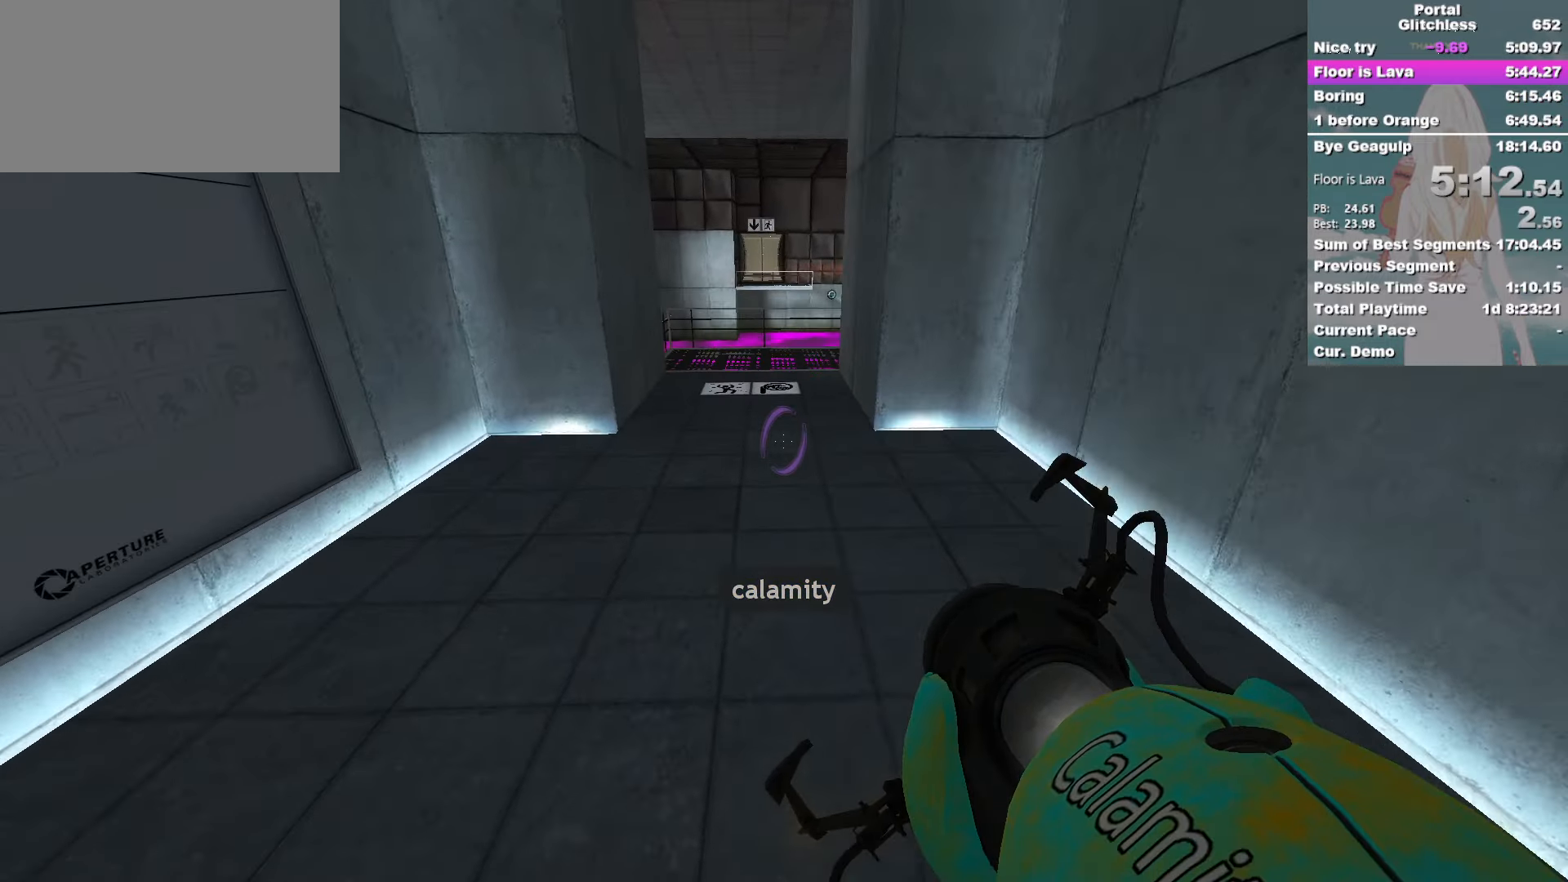
{"keys": ["d"], "mouse": [], "events": [[166, "a", "up"], [166, "d", "down"]]}
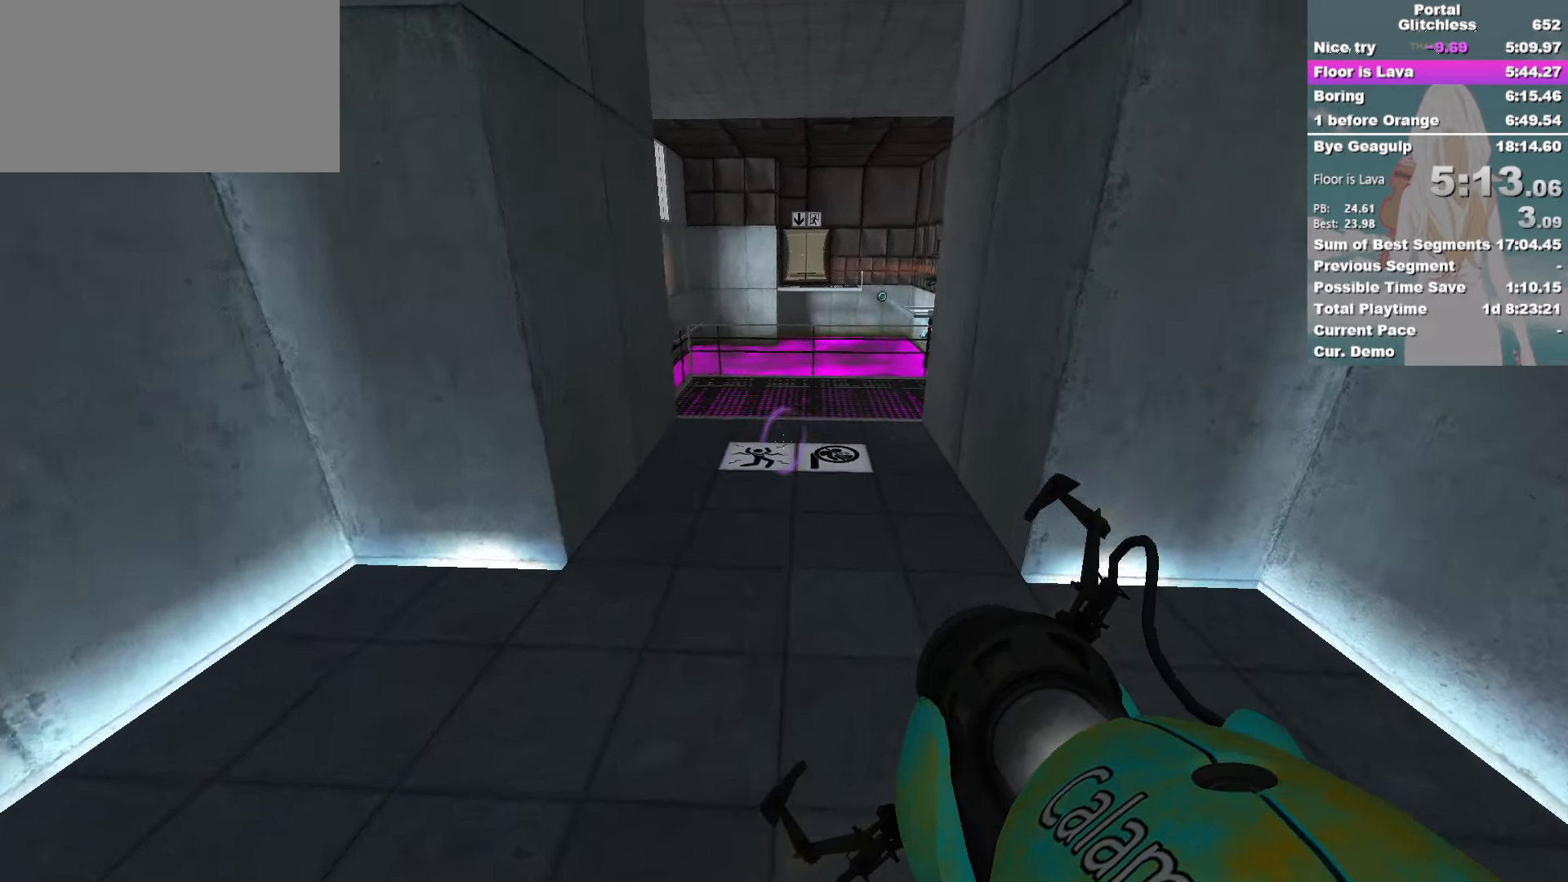
{"keys": ["w"], "mouse": [], "events": [[166, "a", "down"], [216, "d", "up"], [283, "w", "down"], [316, "a", "up"]]}
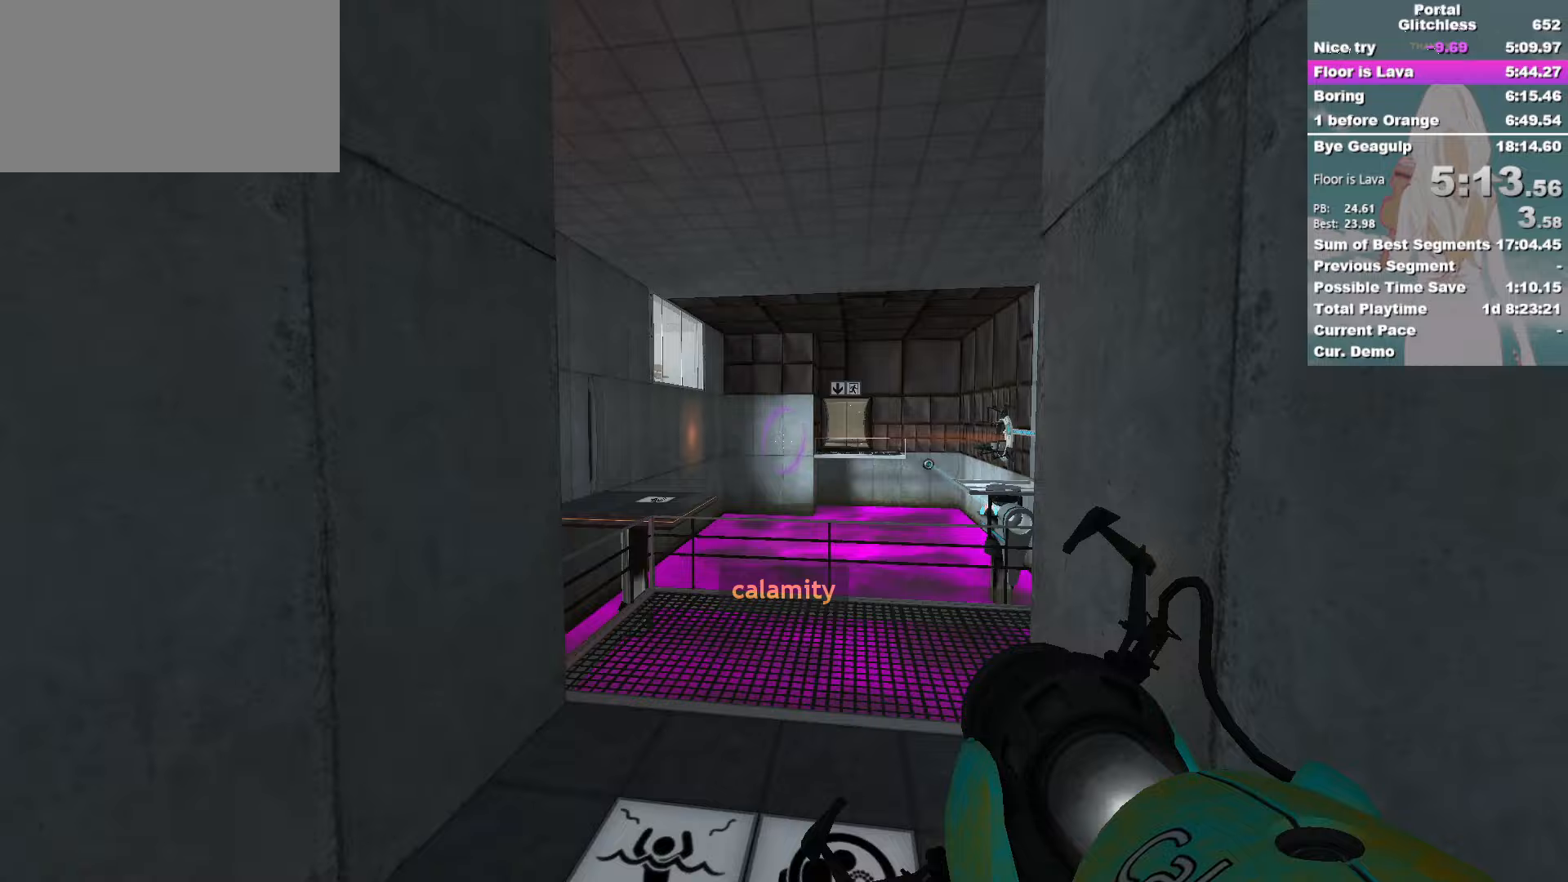
{"keys": ["a", "w"], "mouse": [], "events": [[150, "a", "down"], [217, "a", "up"], [350, "a", "down"]]}
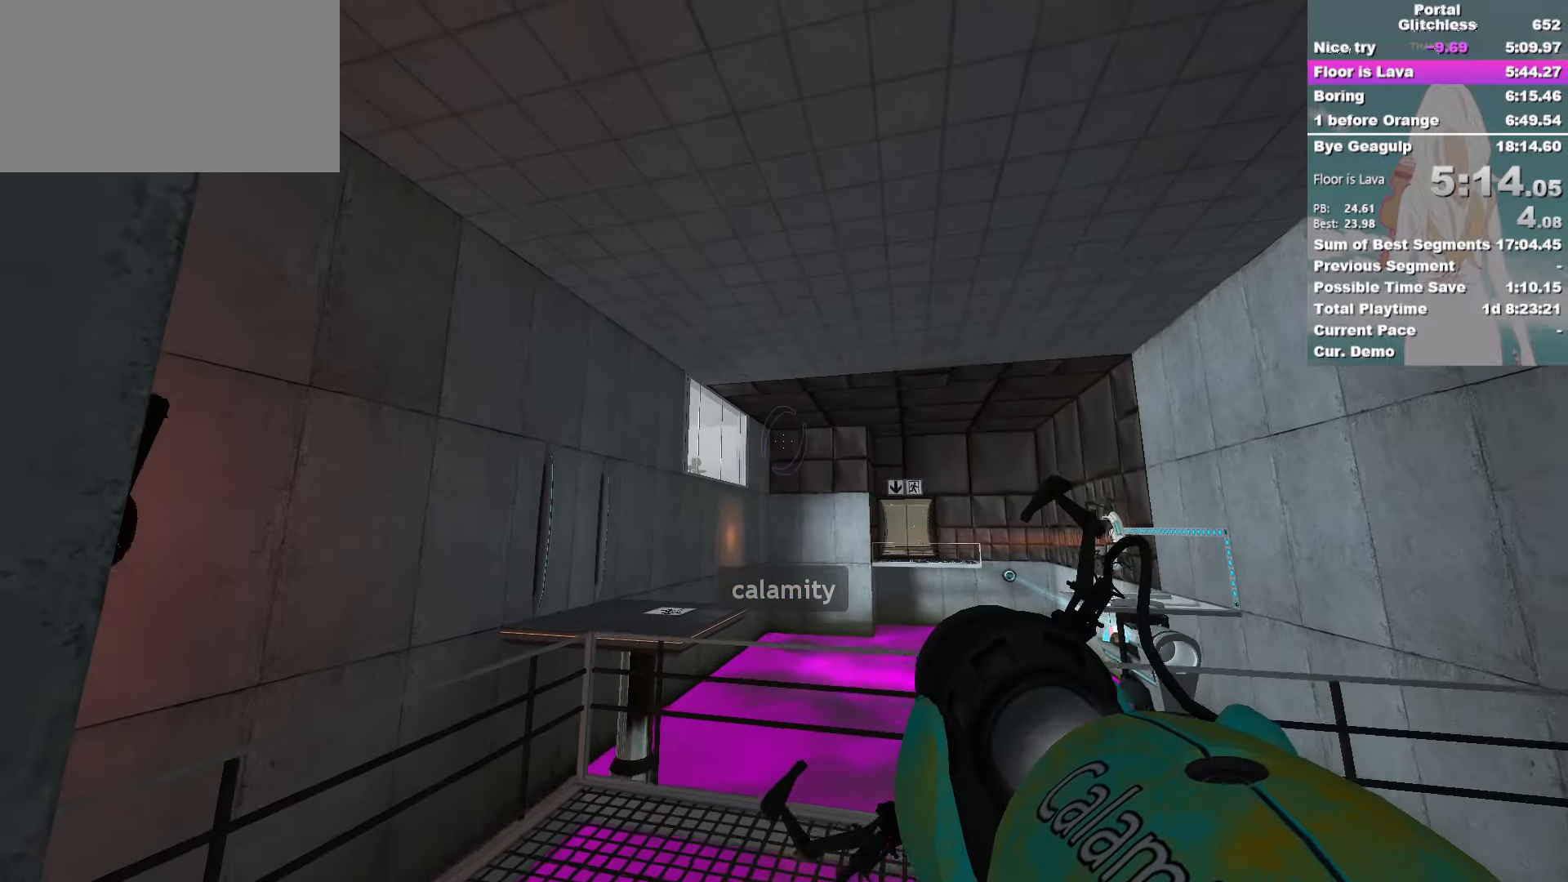
{"keys": ["space", "w"], "mouse": []}
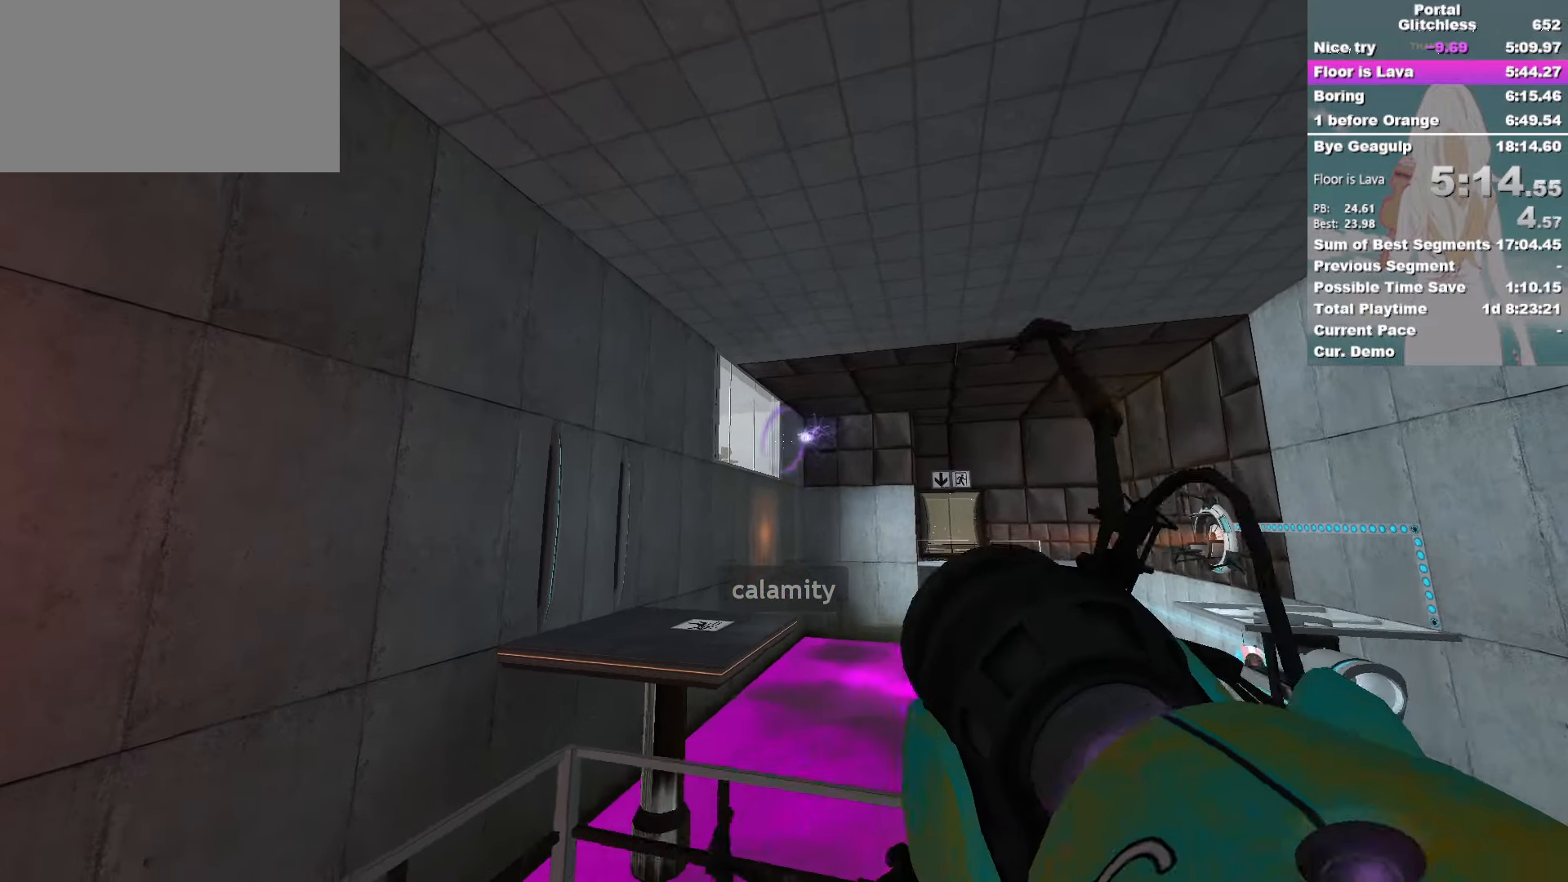
{"keys": ["space", "w"], "mouse": [], "events": []}
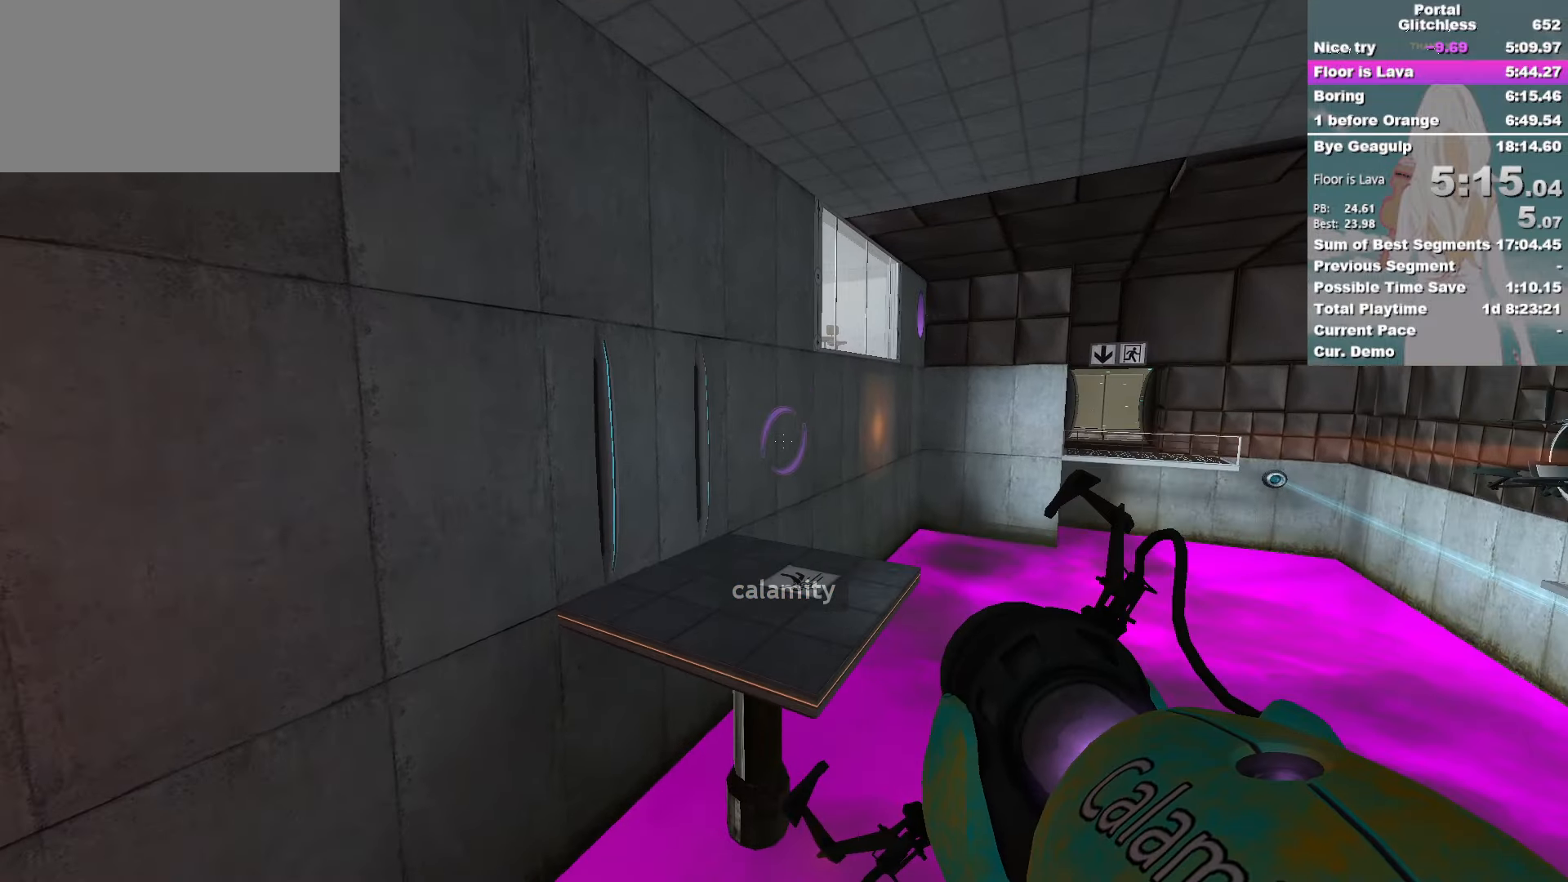
{"keys": [], "mouse": []}
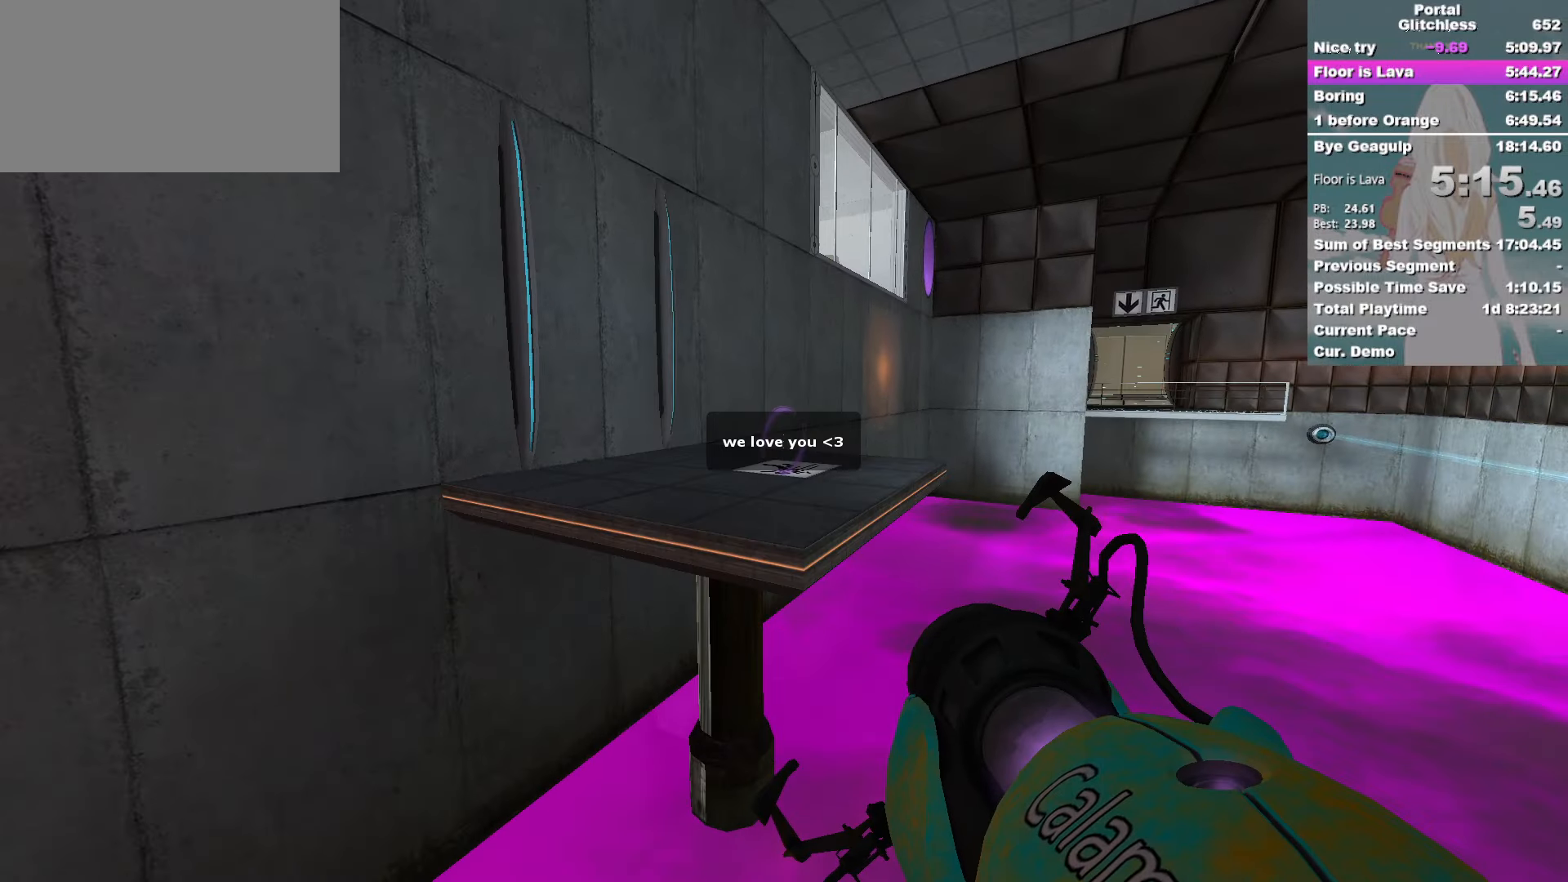
{"keys": [], "mouse": [], "events": []}
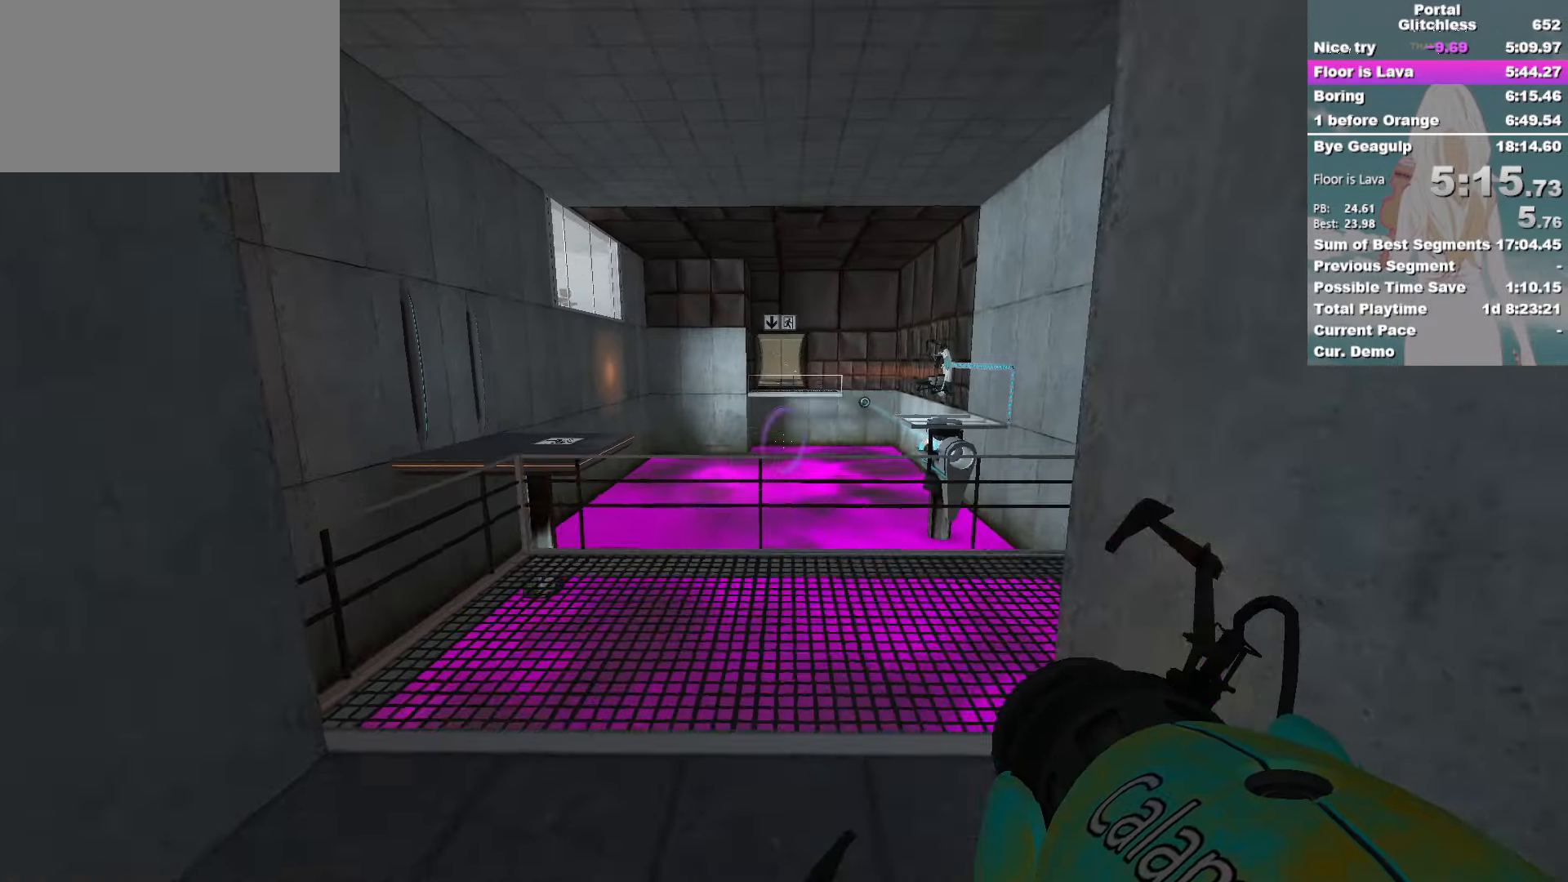
{"keys": ["w"], "mouse": [], "events": [[233, "w", "down"]]}
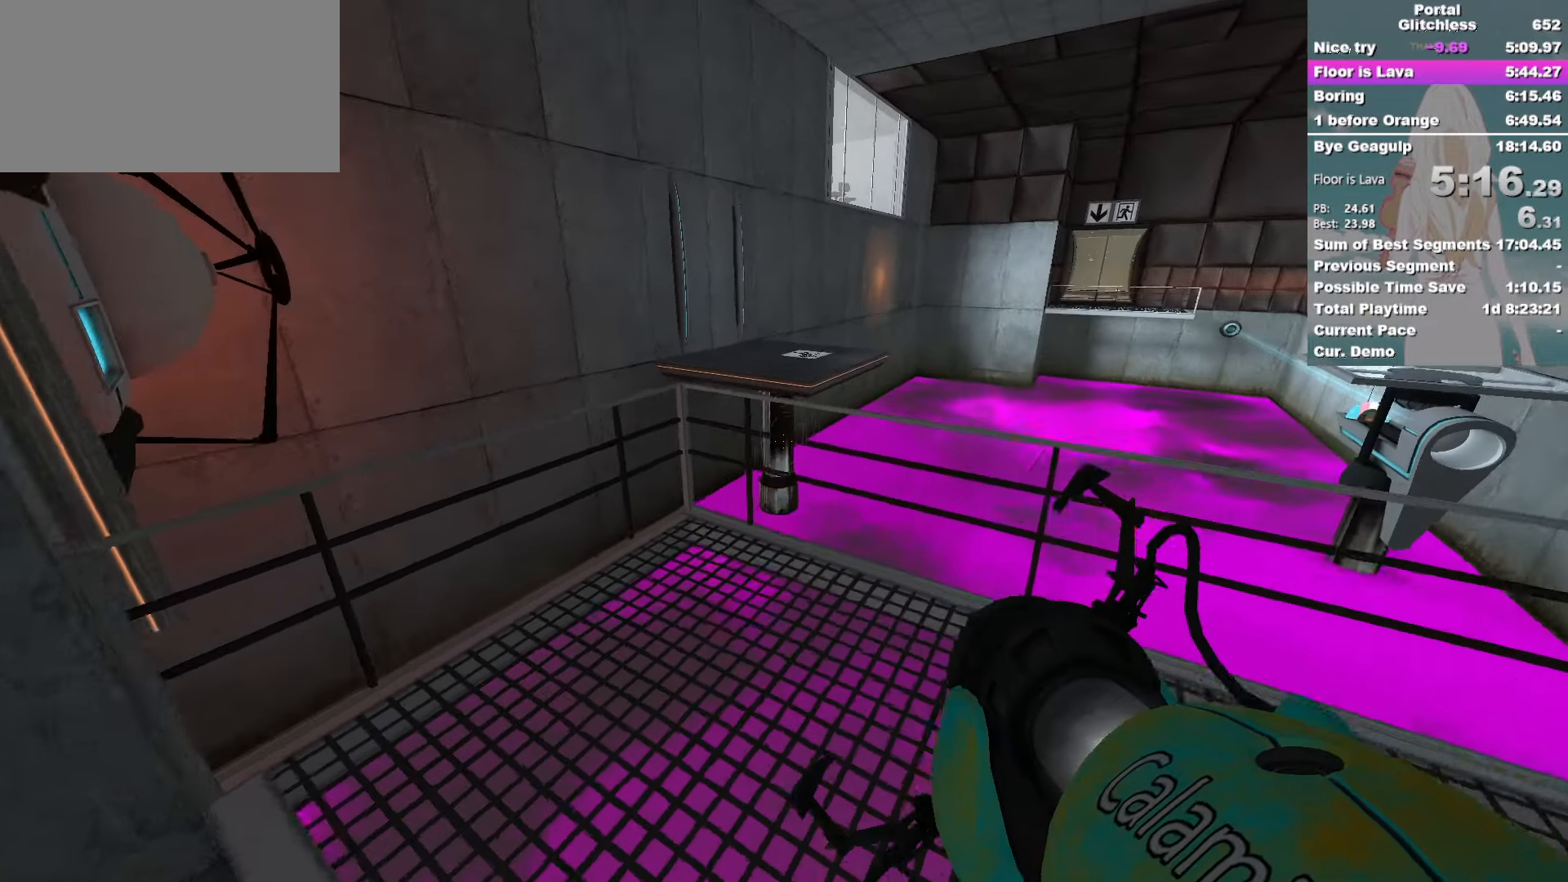
{"keys": ["space", "w"], "mouse": []}
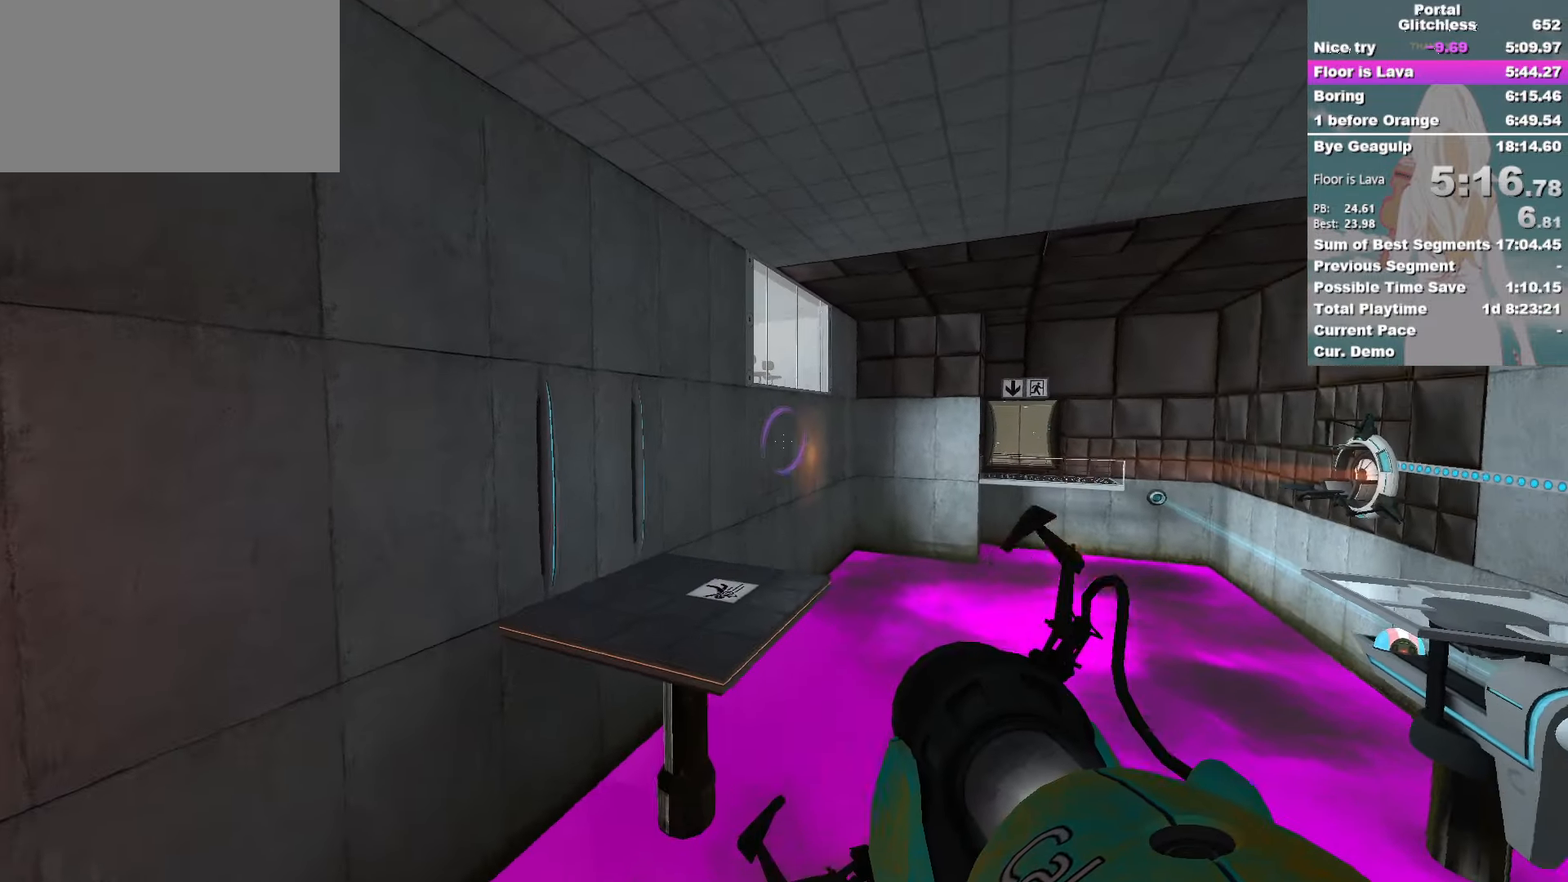
{"keys": ["a", "ctrl"], "mouse": []}
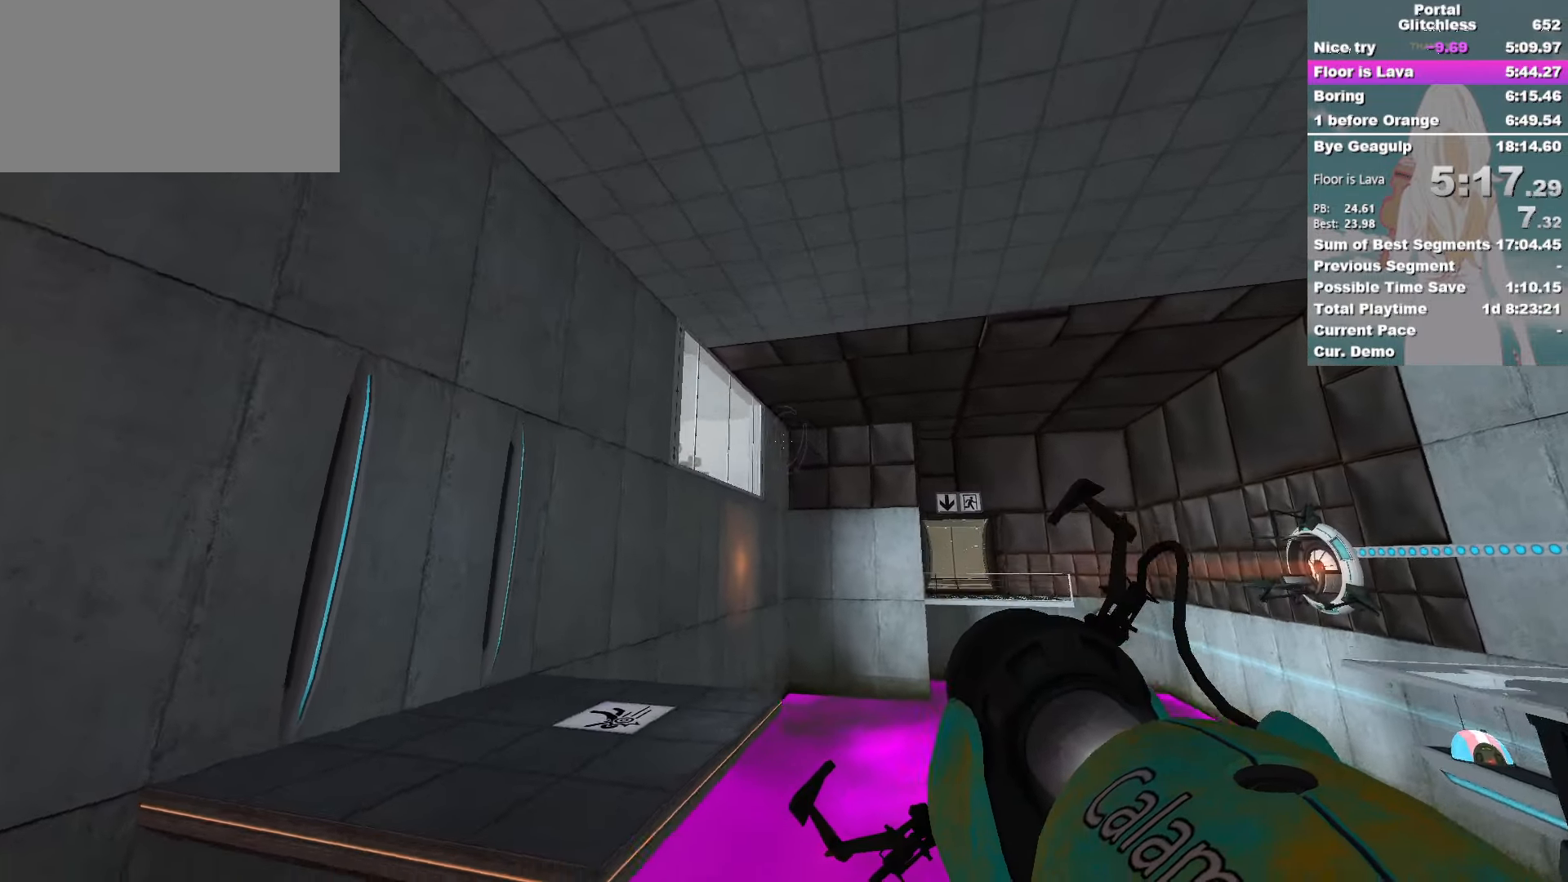
{"keys": [], "mouse": [], "events": [[17, "a", "up"], [33, "ctrl", "up"]]}
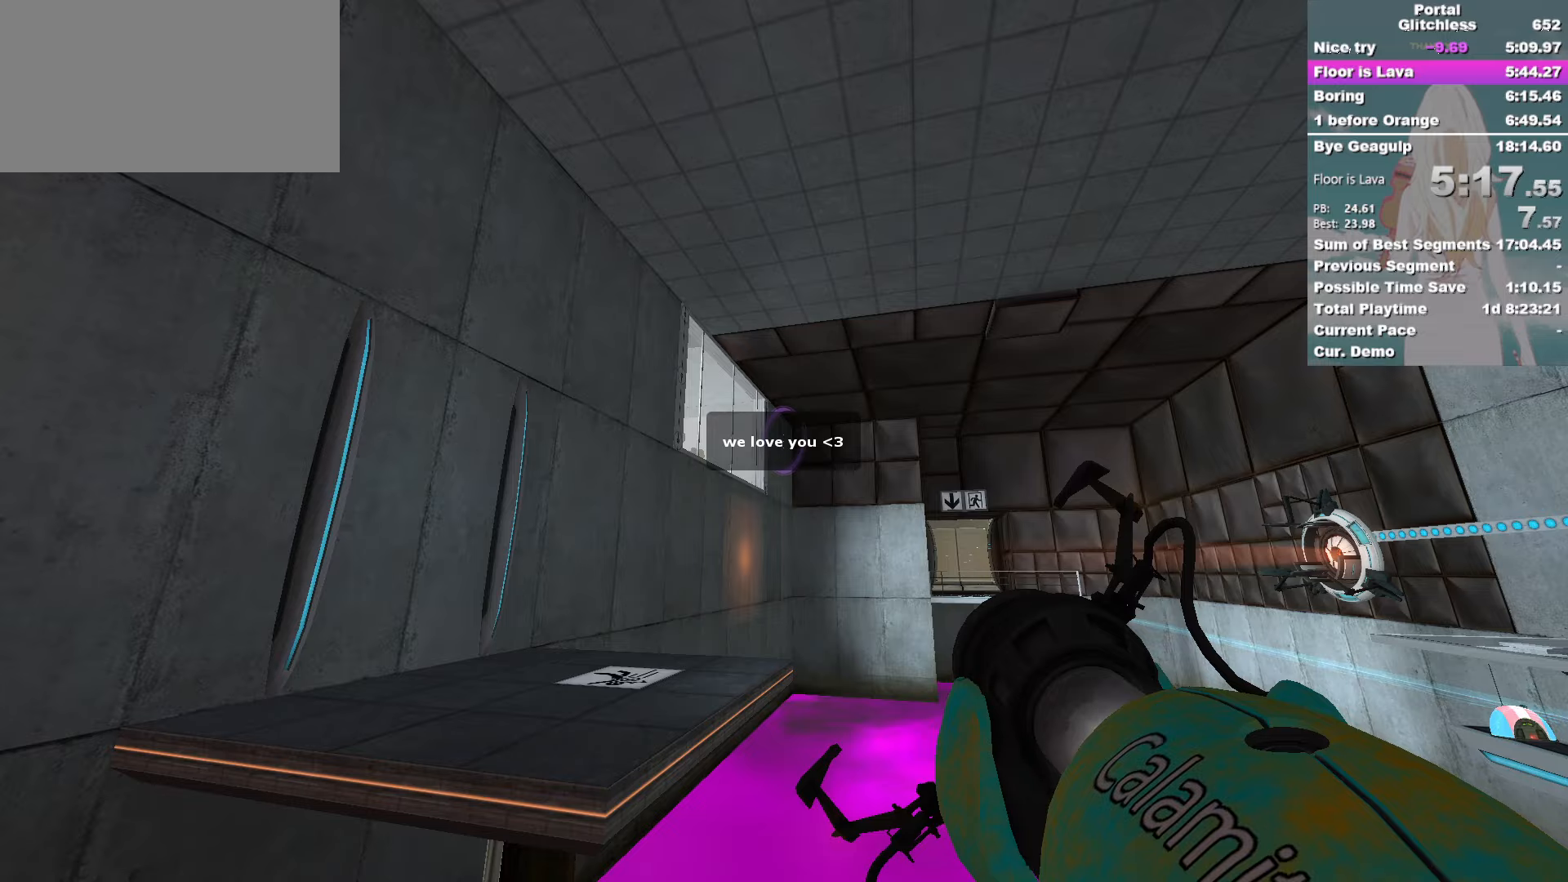
{"keys": [], "mouse": [], "events": []}
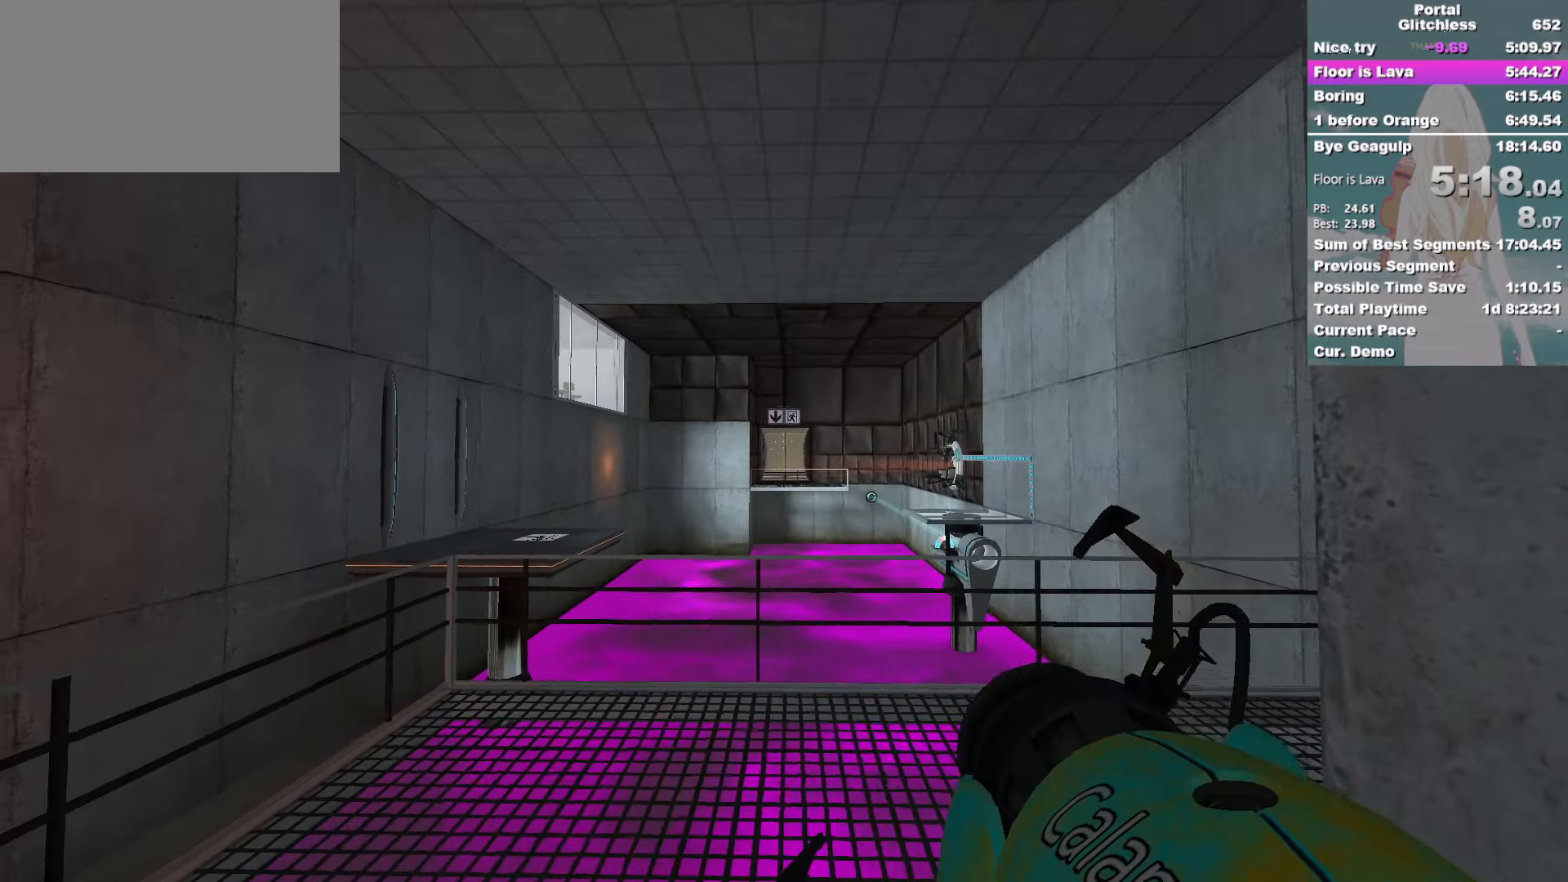
{"keys": [], "mouse": [], "events": []}
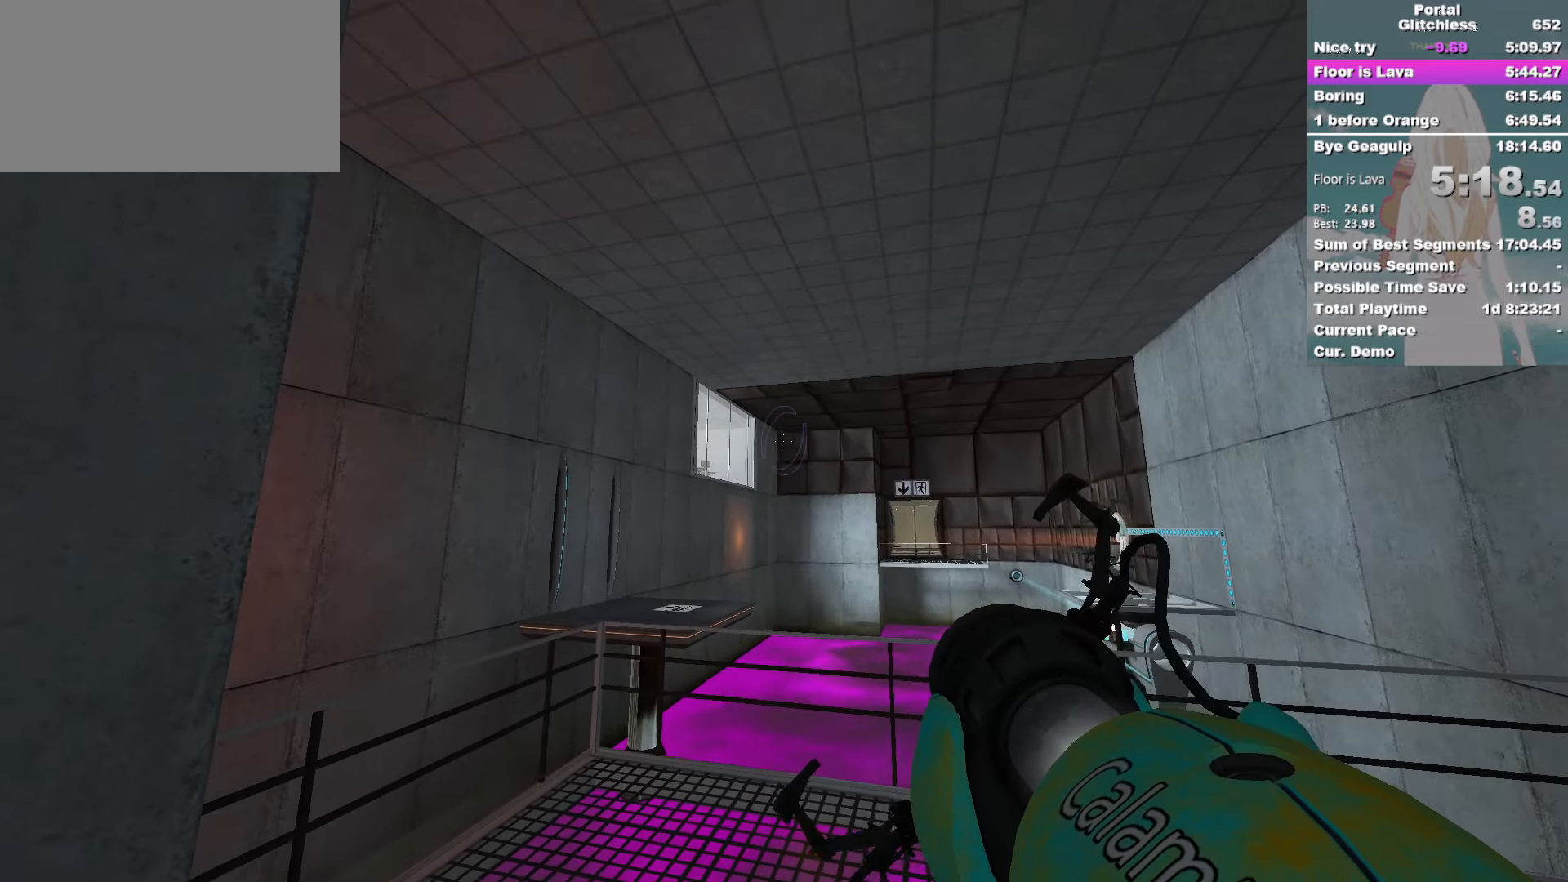
{"keys": [], "mouse": [], "events": []}
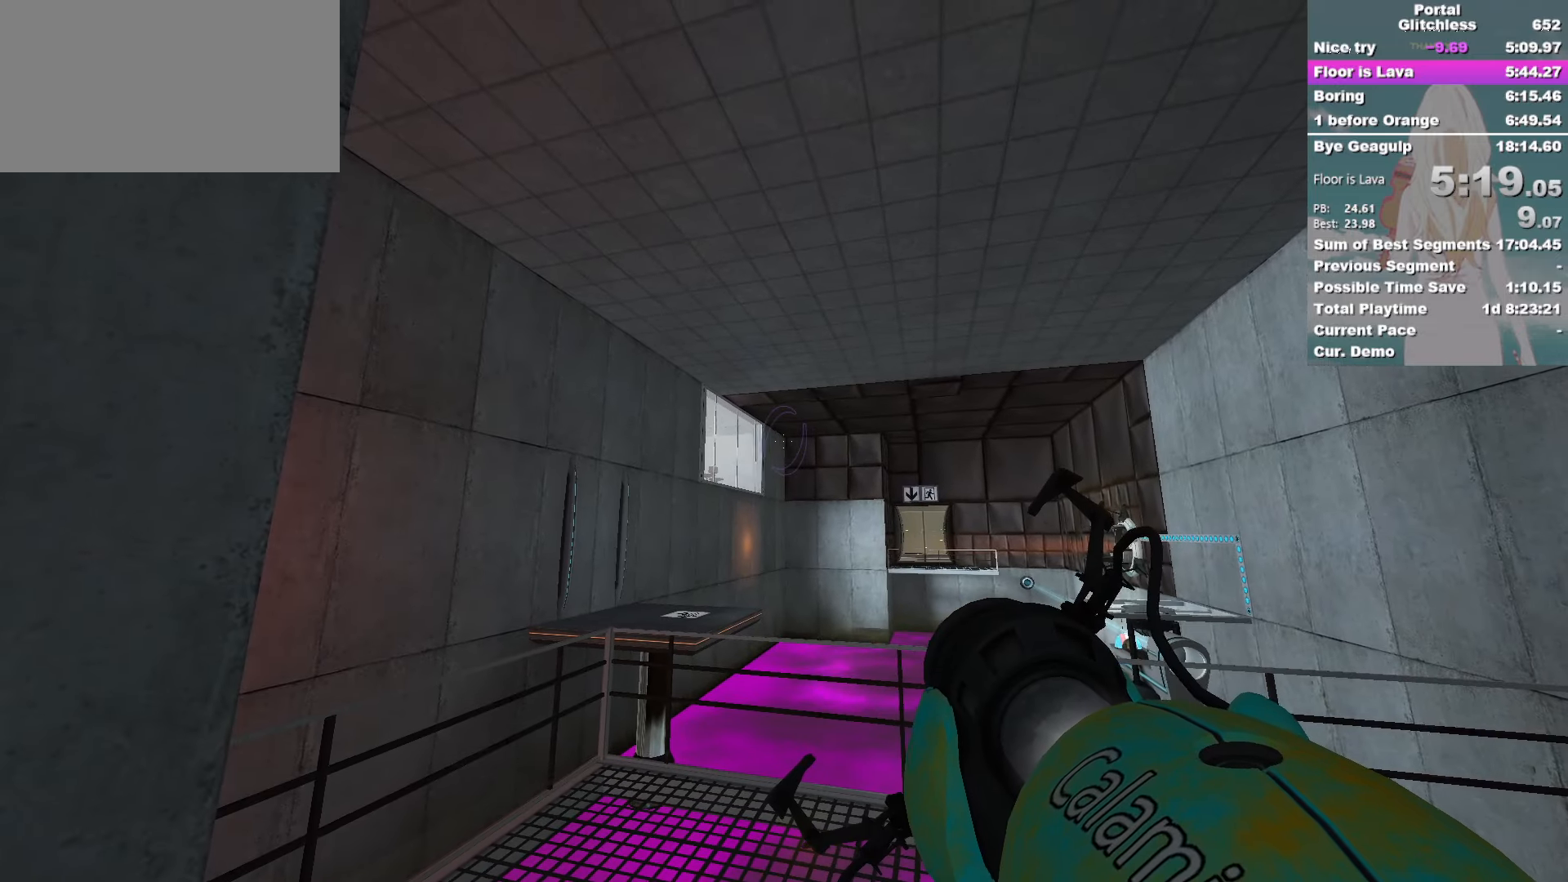
{"keys": ["w"], "mouse": [], "events": [[117, "mouse_left", "down"], [200, "a", "down"], [200, "w", "down"], [217, "mouse_left", "up"], [284, "a", "up"]]}
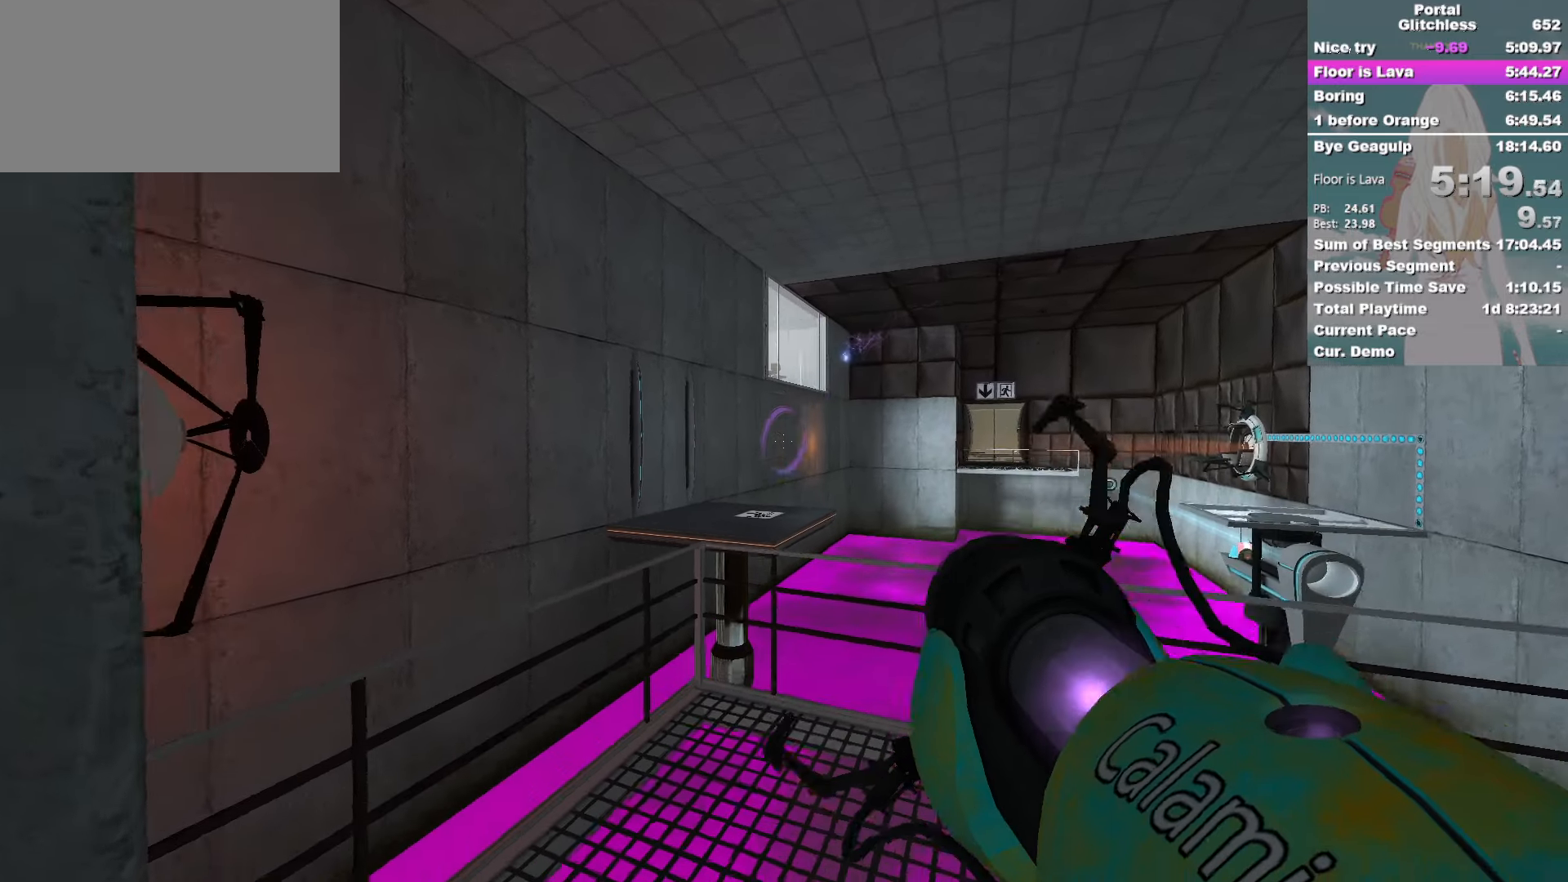
{"keys": ["space", "w"], "mouse": []}
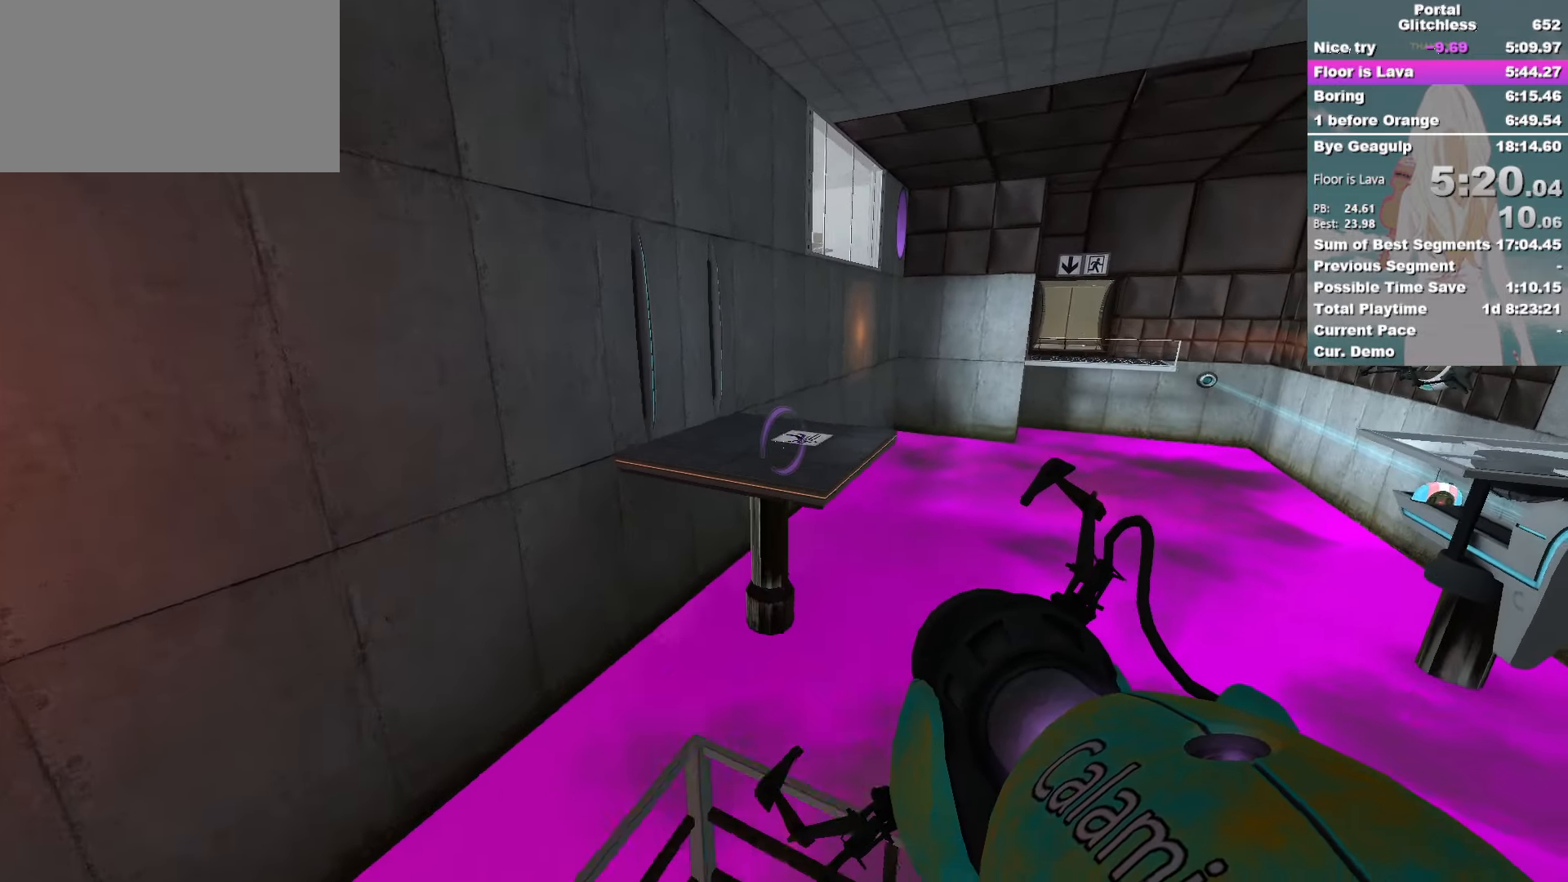
{"keys": ["ctrl", "space", "w"], "mouse": [], "events": [[350, "ctrl", "down"]]}
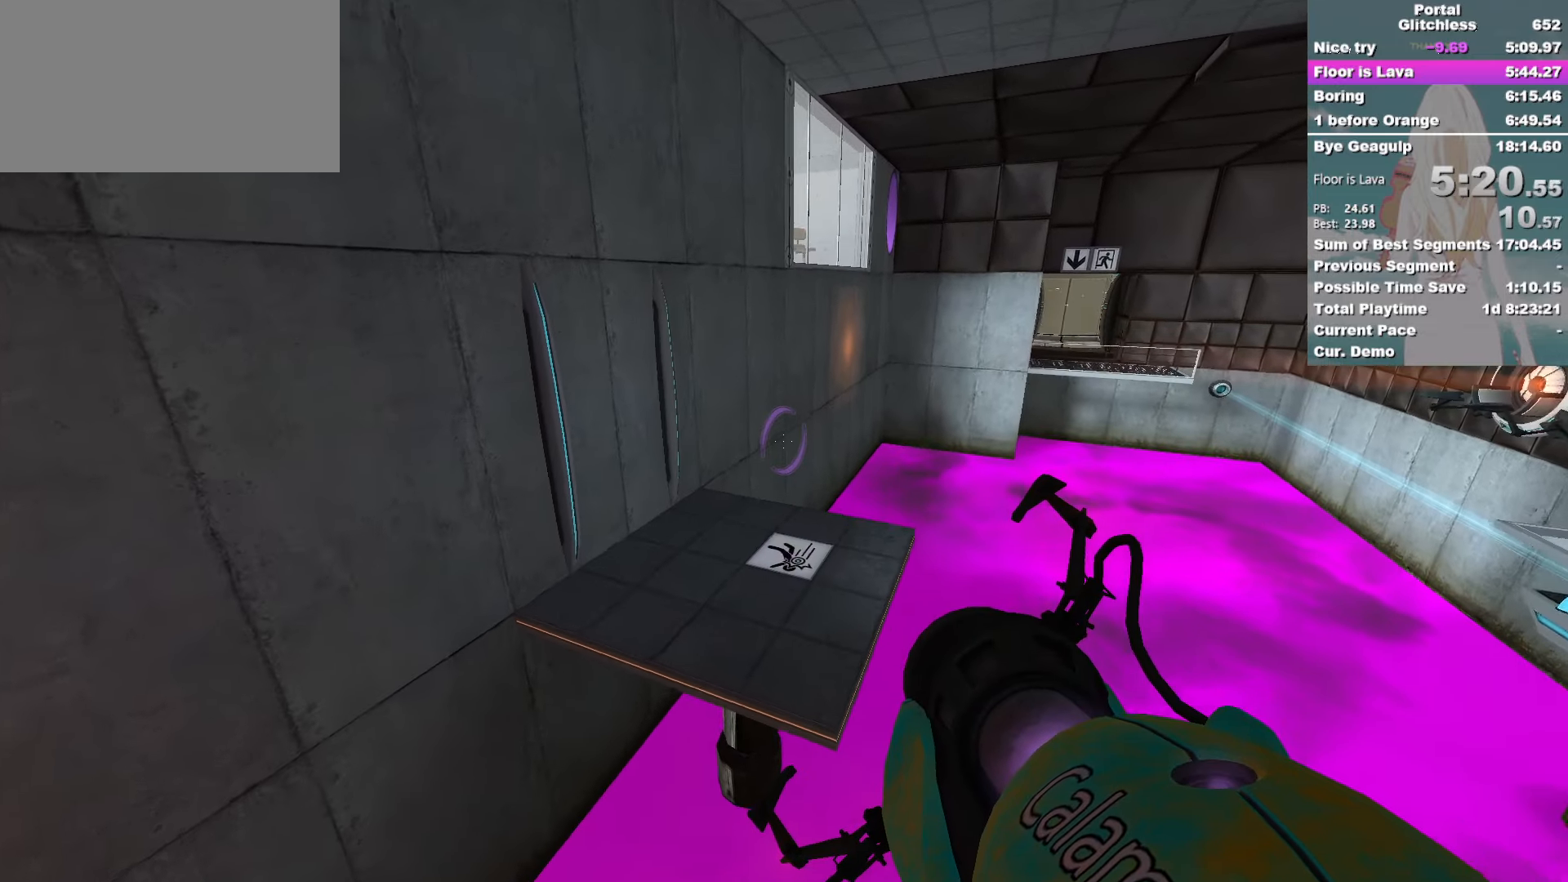
{"keys": ["ctrl", "w"], "mouse": []}
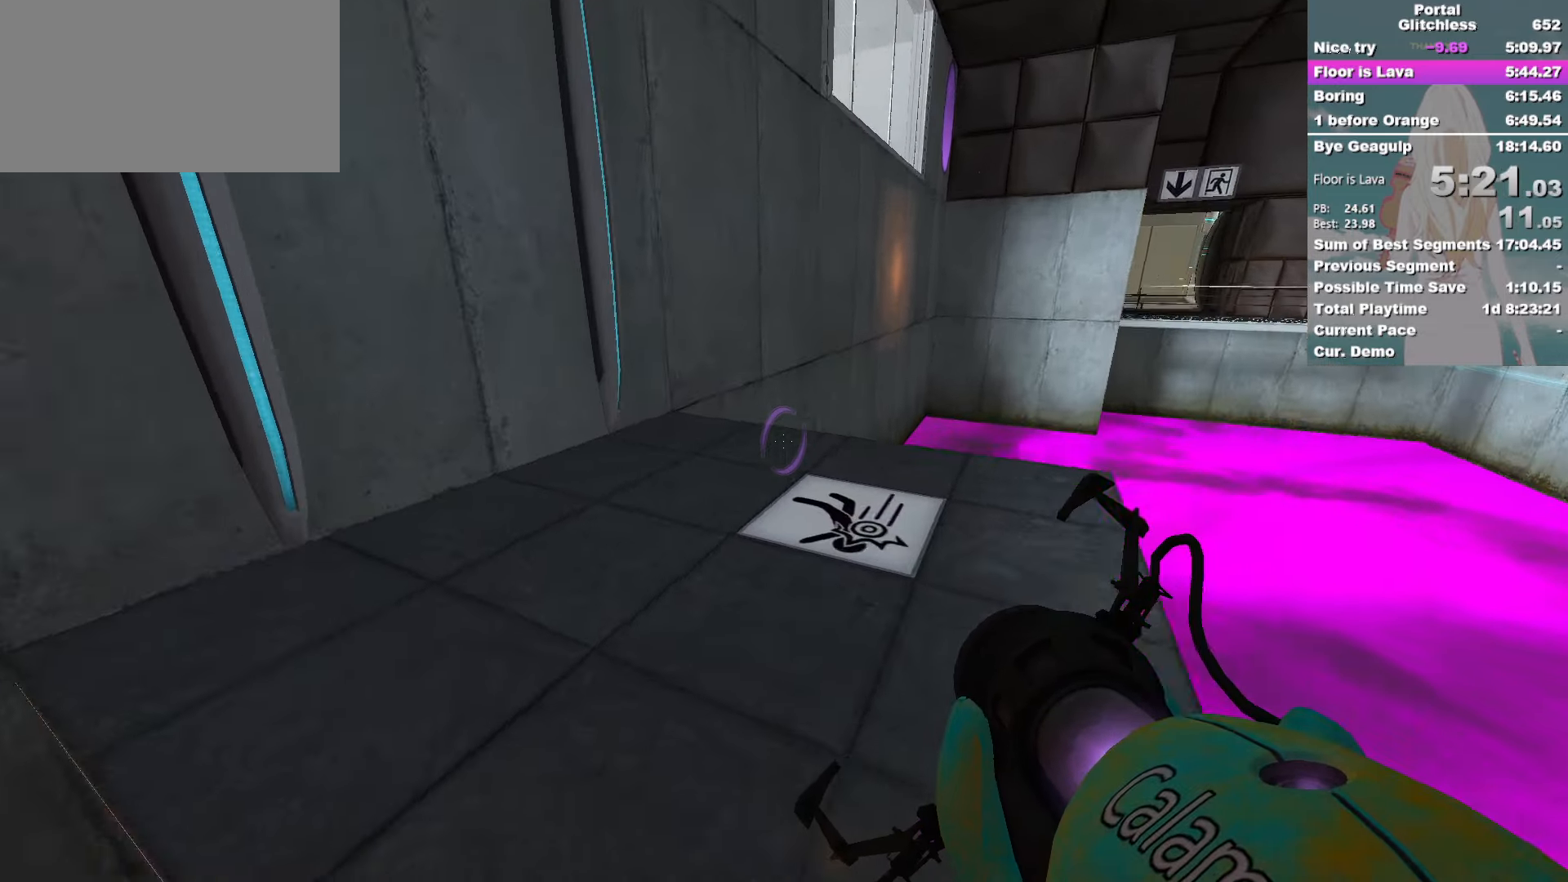
{"keys": ["a", "w"], "mouse": [], "events": [[84, "ctrl", "up"], [500, "a", "down"]]}
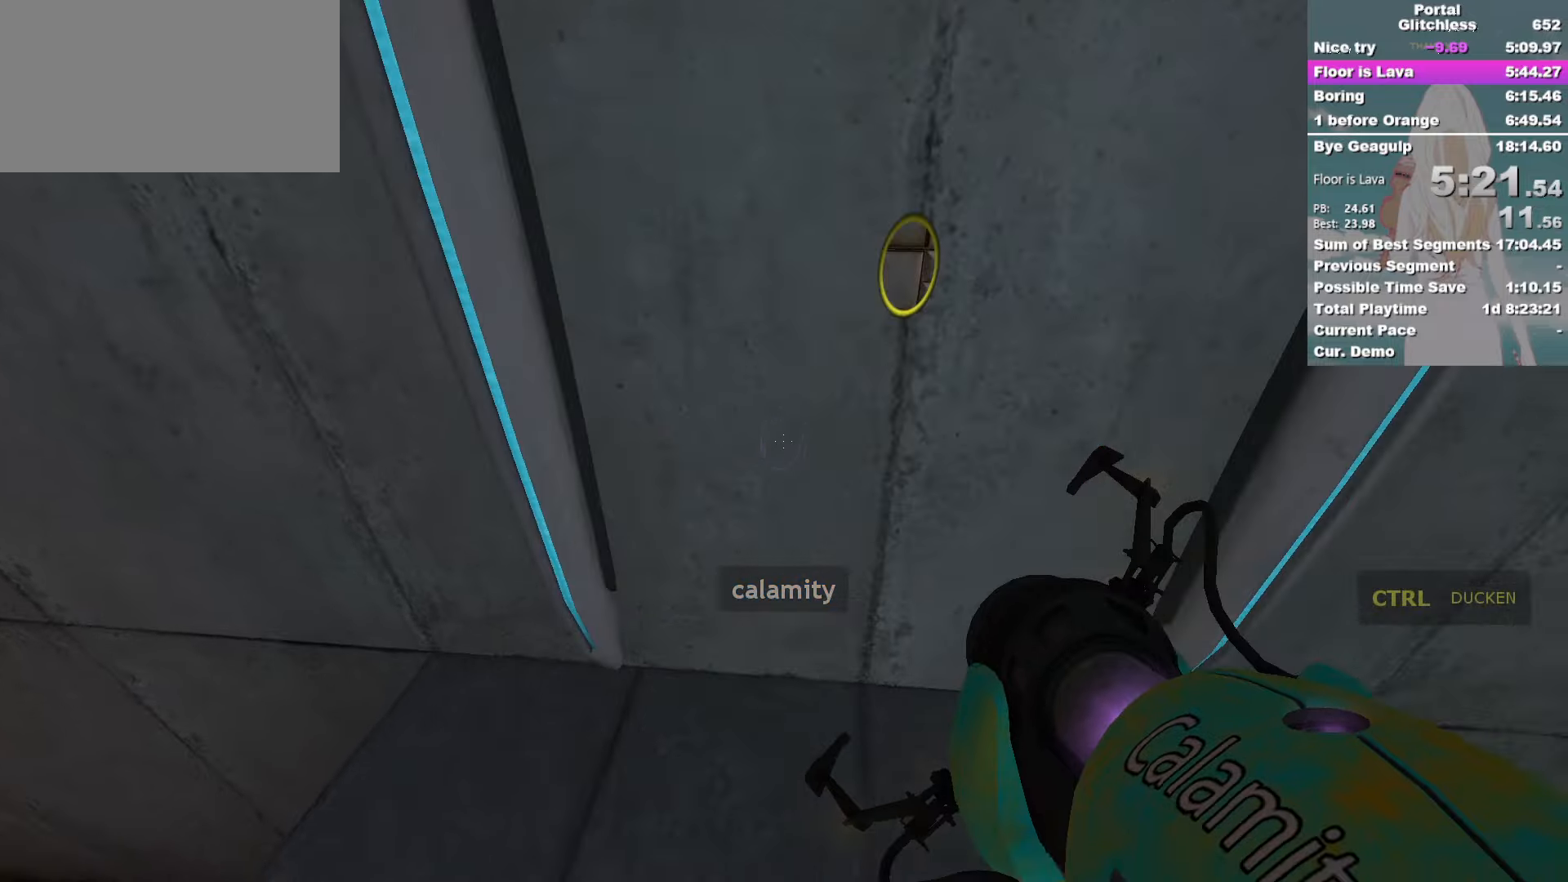
{"keys": ["w"], "mouse": [], "events": [[83, "a", "up"]]}
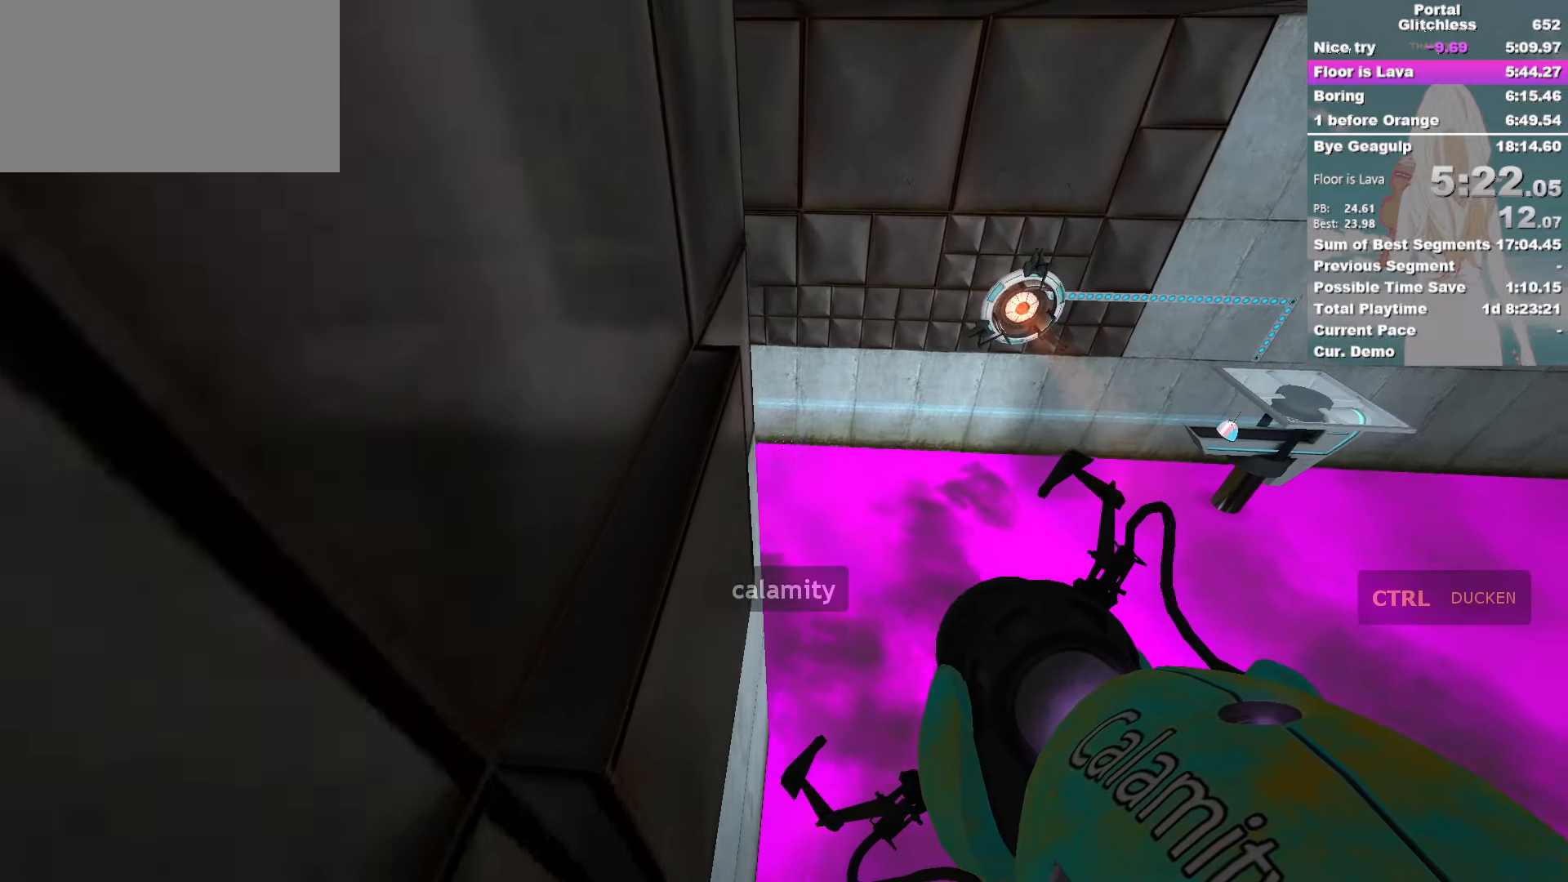
{"keys": ["ctrl"], "mouse": [], "events": [[50, "ctrl", "down"], [50, "w", "up"]]}